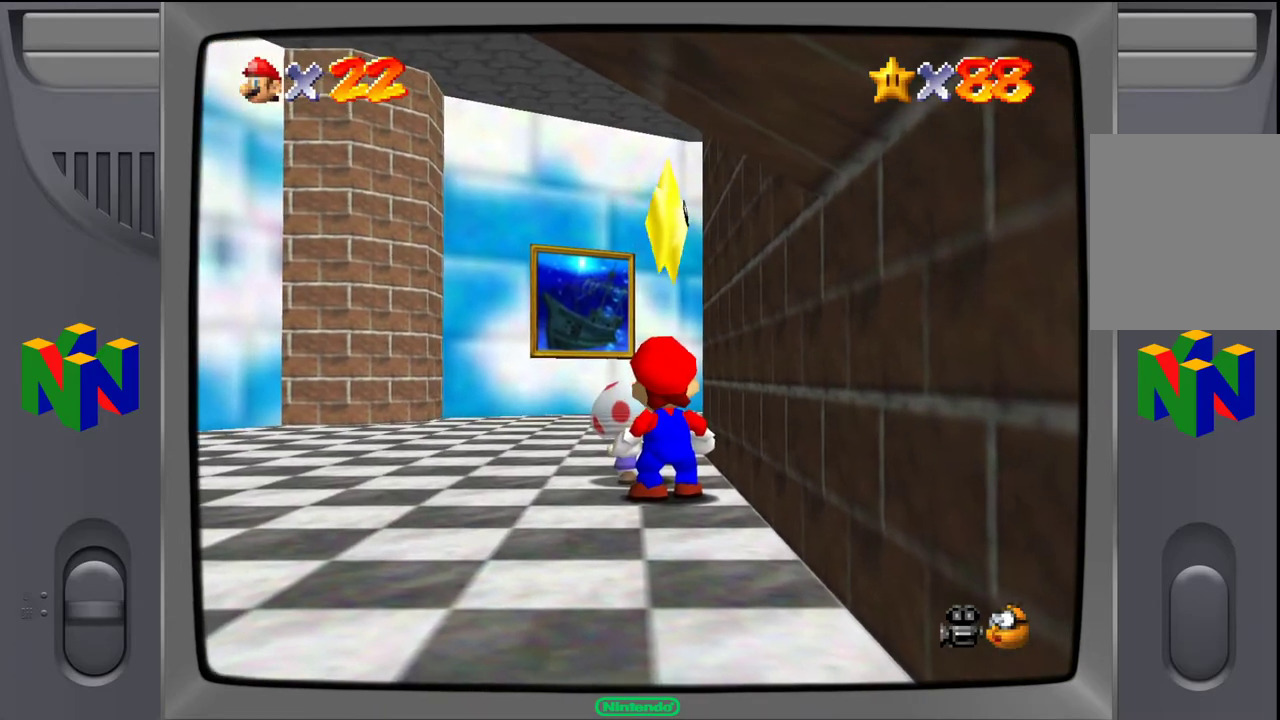
Gameplay with a controller (Nintendo layout); each line is a JSON object with the inputs held at the frame after it. "events" lists button and stick changes between this image and that frame as [ms after this image, input, new state], when the widget could be followed in between. Not read: L3 R3.
{"buttons": ["A"], "left_stick": "center", "events": [[100, "left_stick", "down"], [250, "A", "down"], [483, "left_stick", "center"]]}
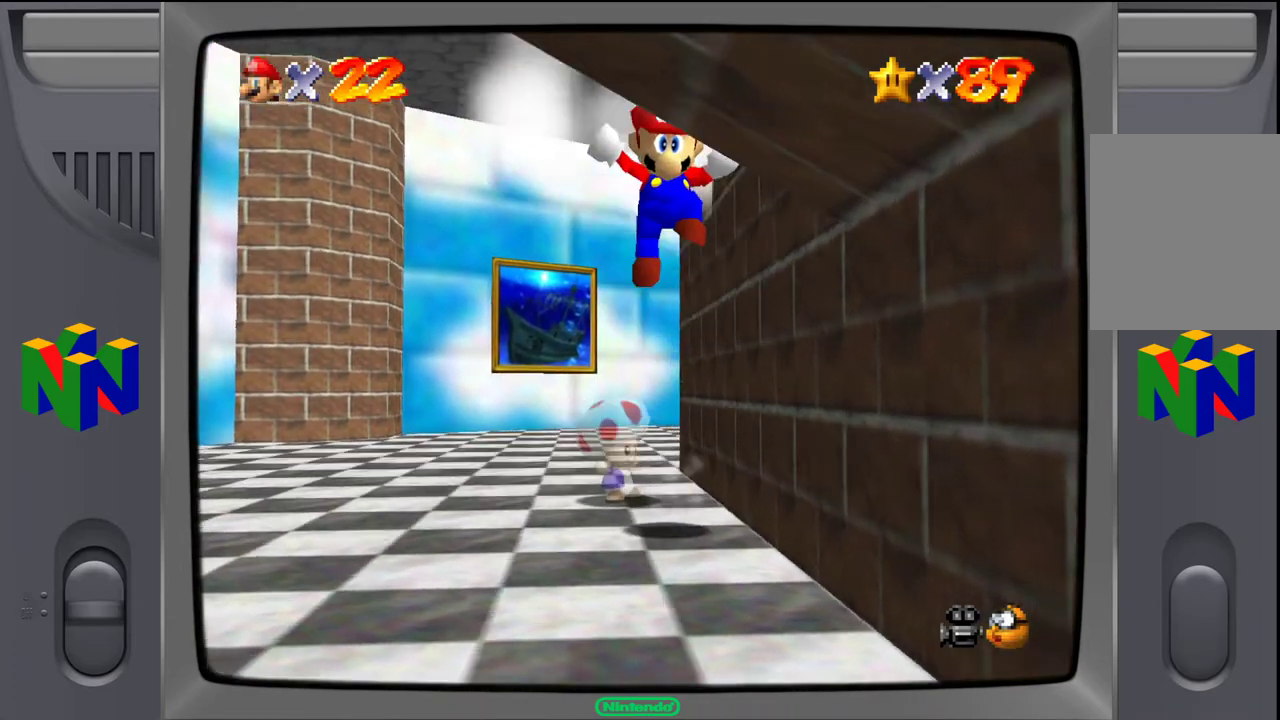
{"buttons": [], "left_stick": "center", "events": [[33, "A", "up"]]}
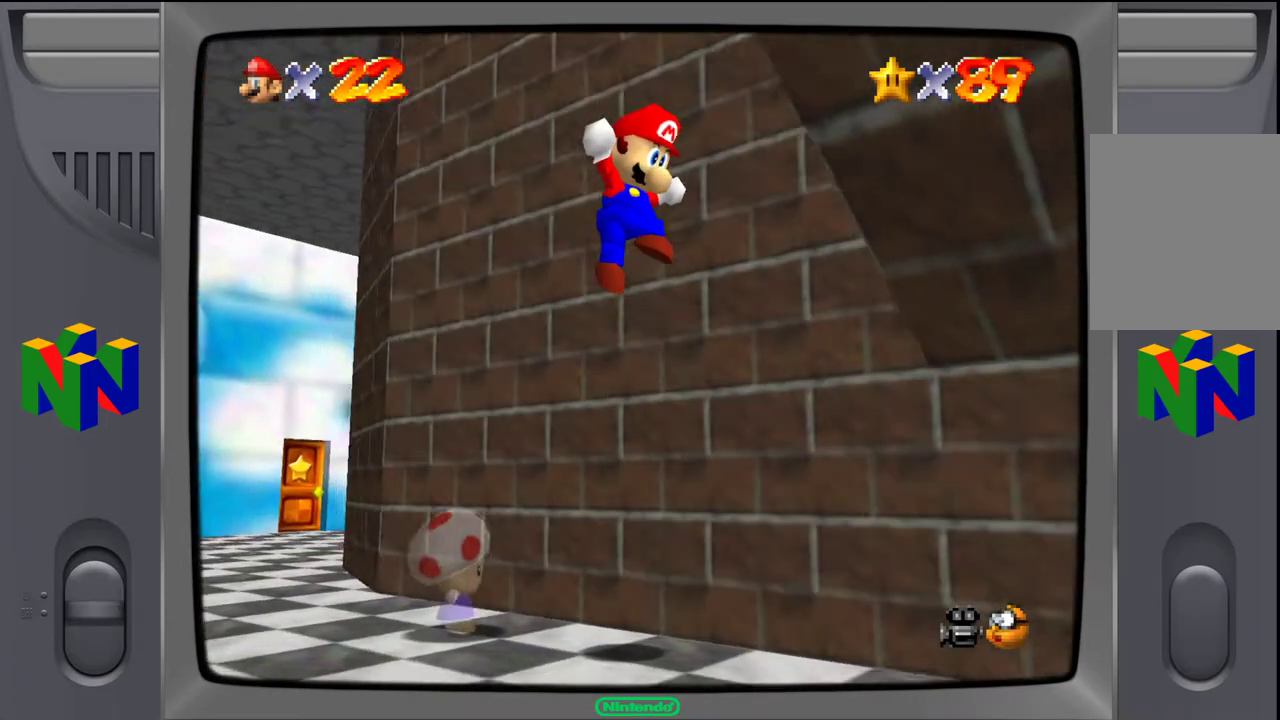
{"buttons": [], "left_stick": "center", "events": []}
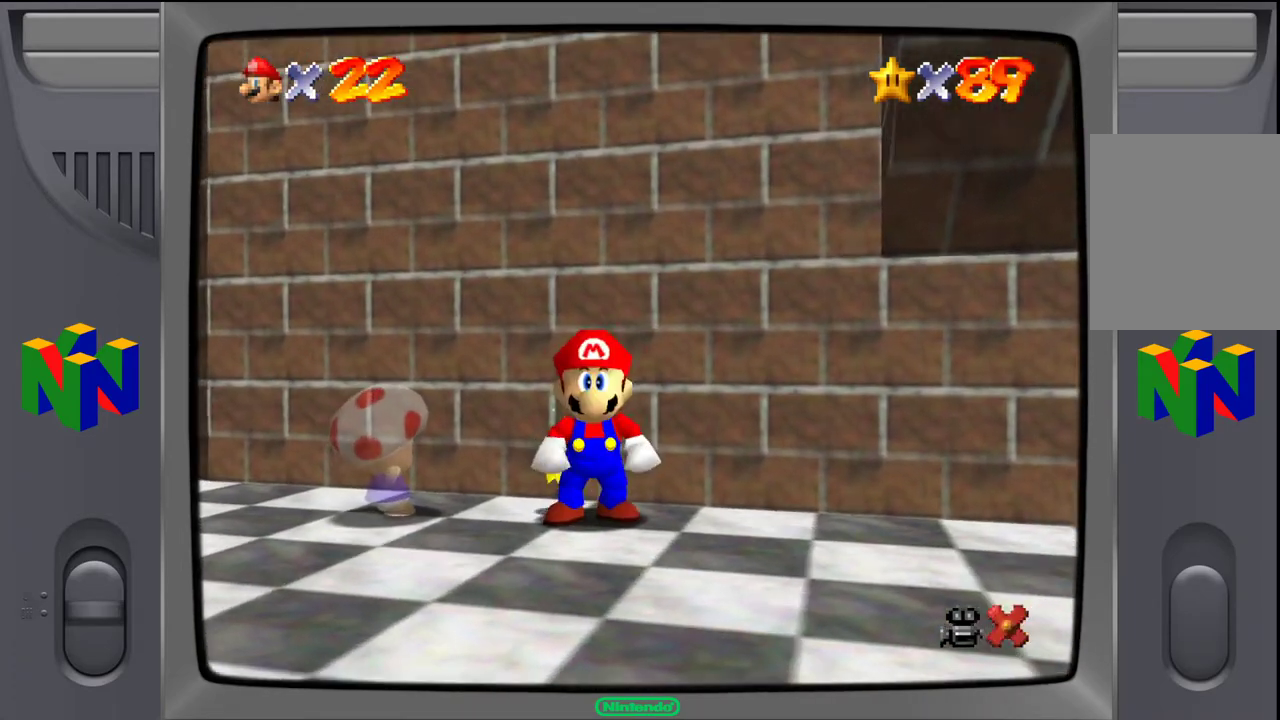
{"buttons": [], "left_stick": "center", "events": []}
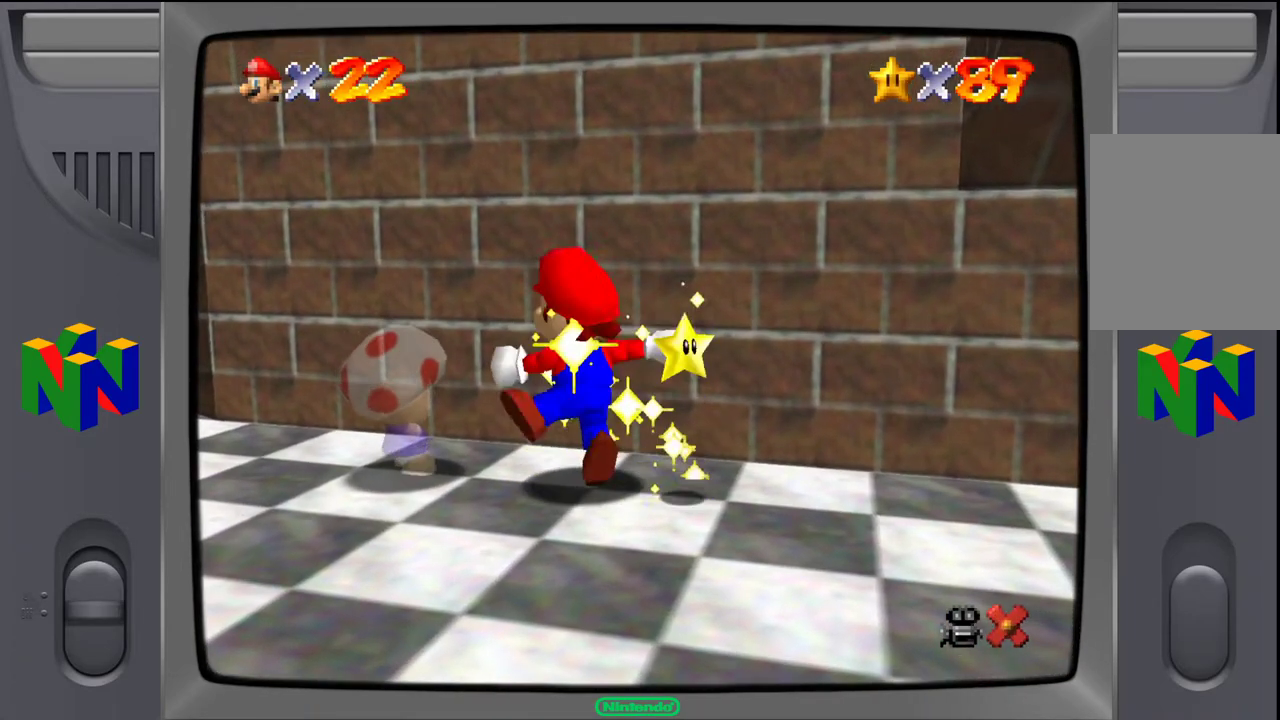
{"buttons": [], "left_stick": "center", "events": []}
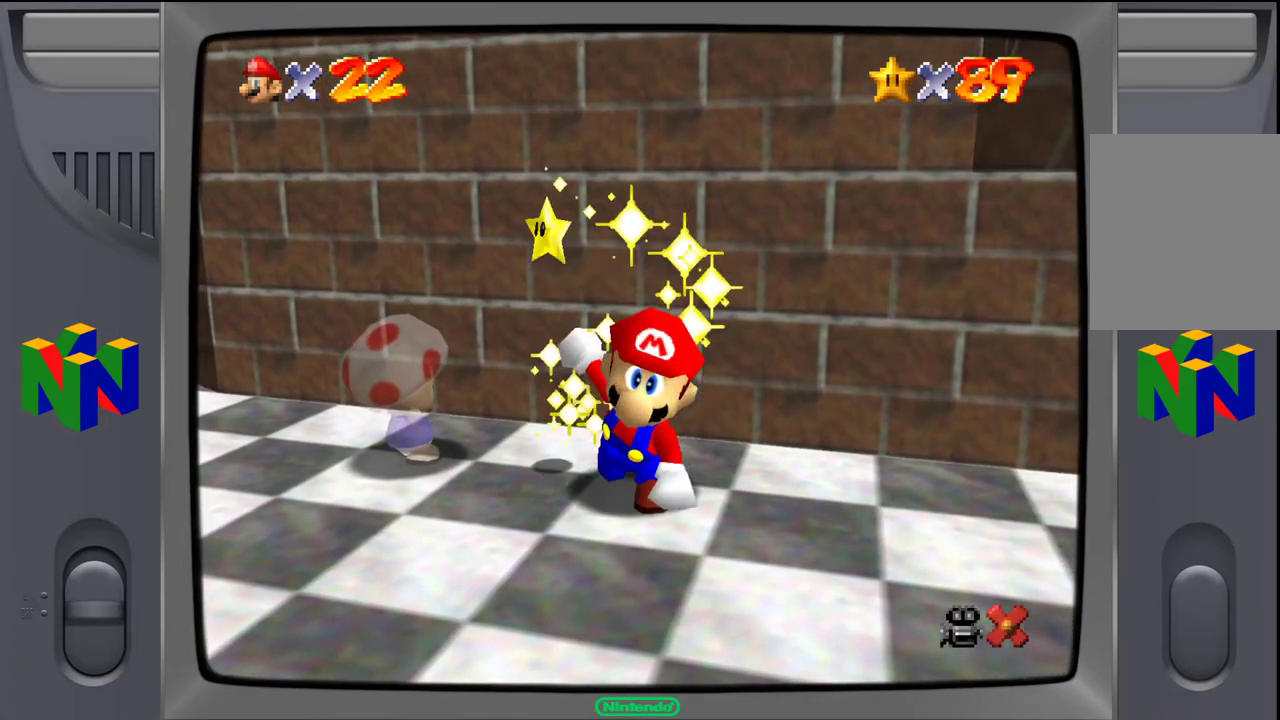
{"buttons": [], "left_stick": "center", "events": []}
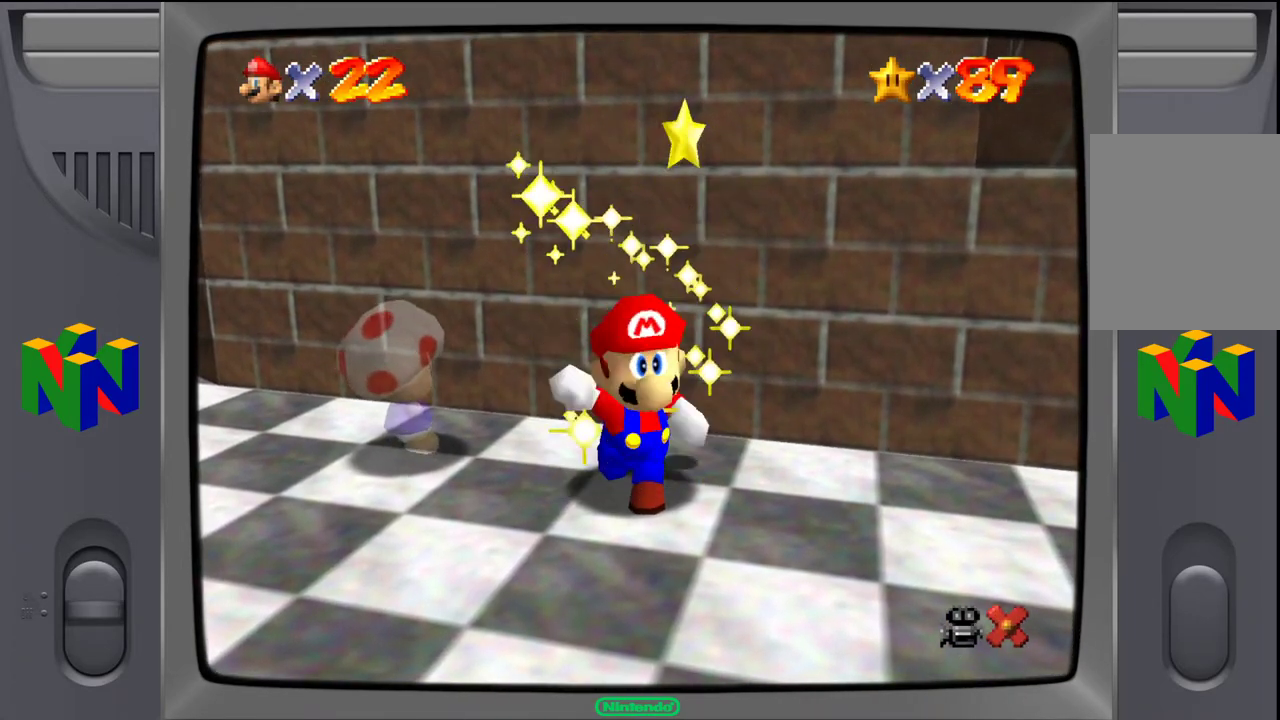
{"buttons": [], "left_stick": "center", "events": []}
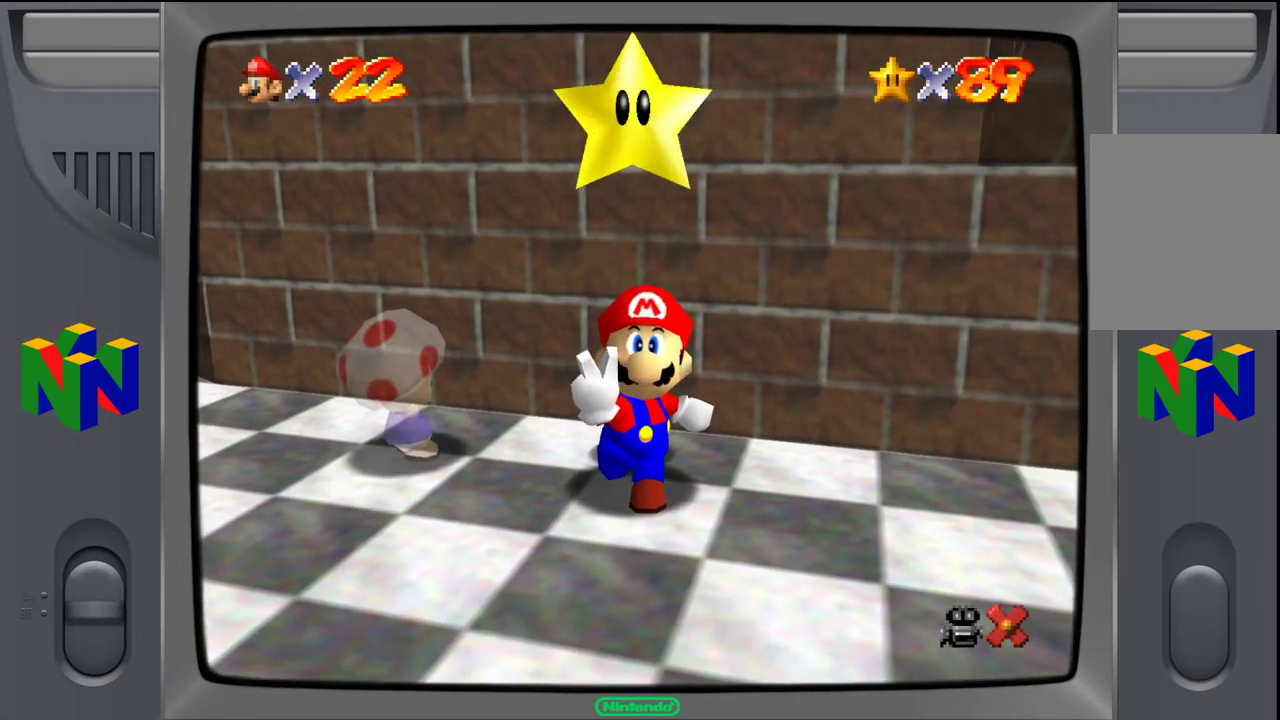
{"buttons": [], "left_stick": "center", "events": []}
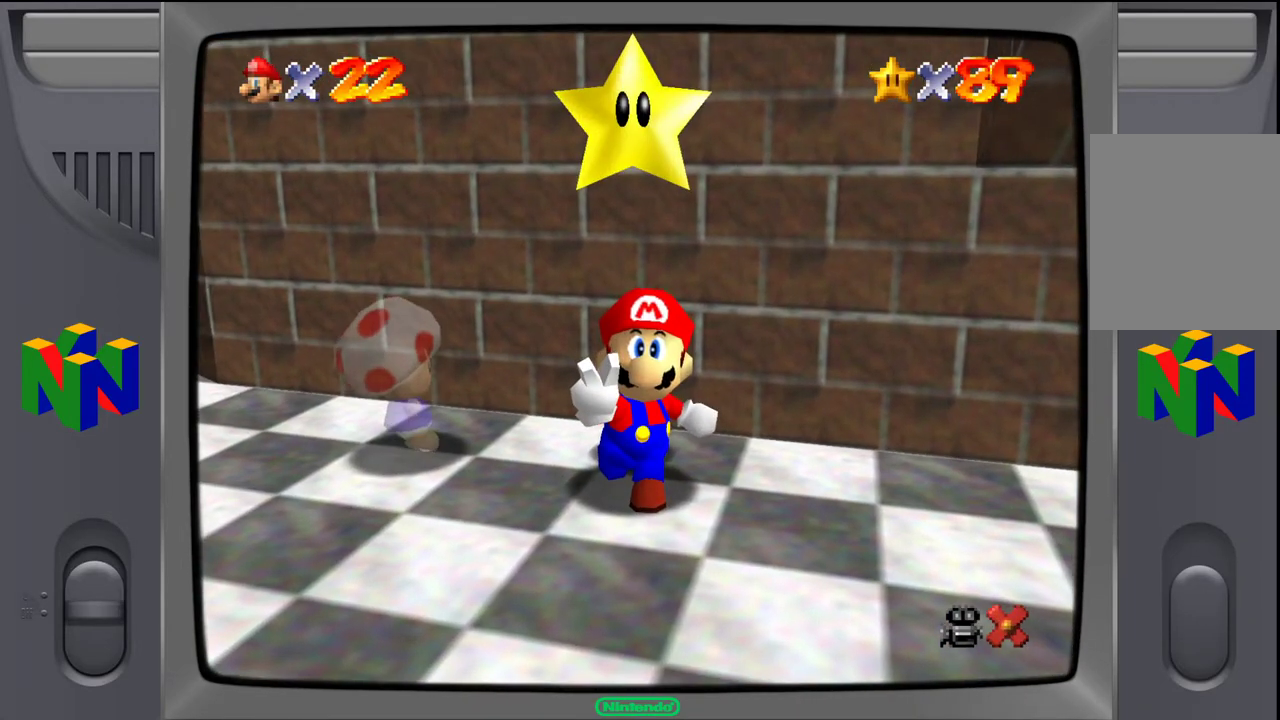
{"buttons": [], "left_stick": "center", "events": []}
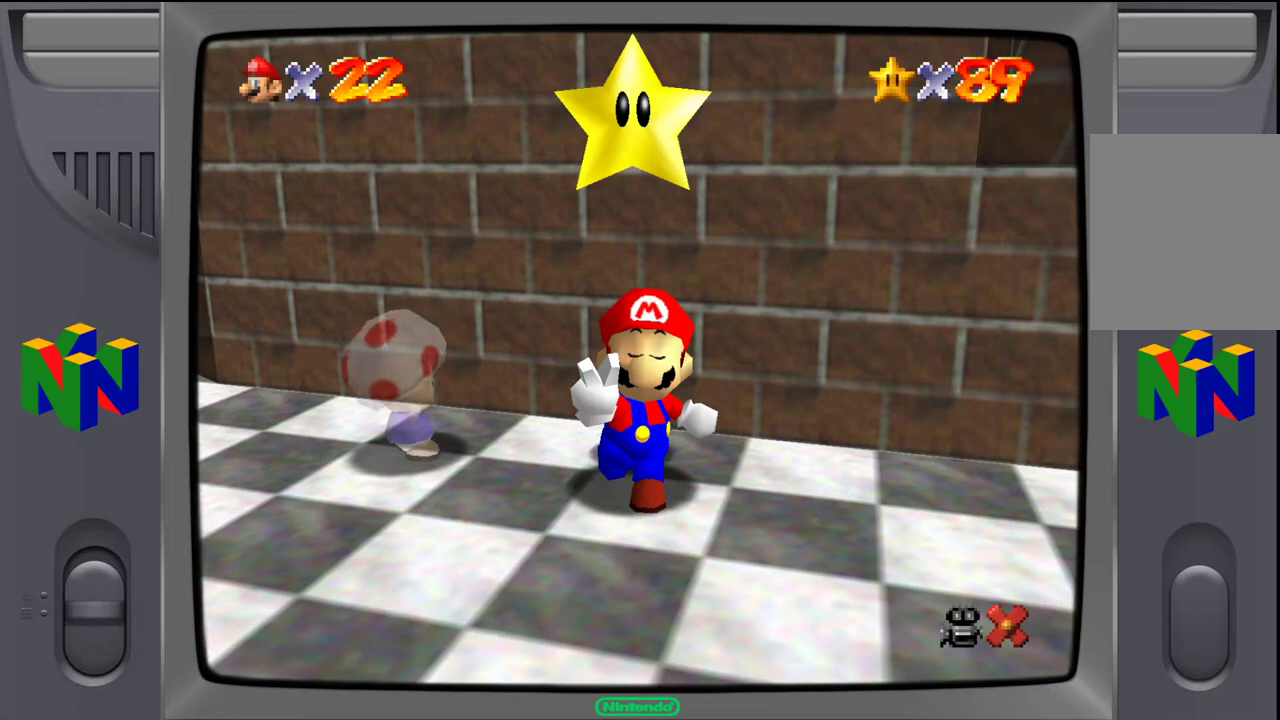
{"buttons": [], "left_stick": "center", "events": []}
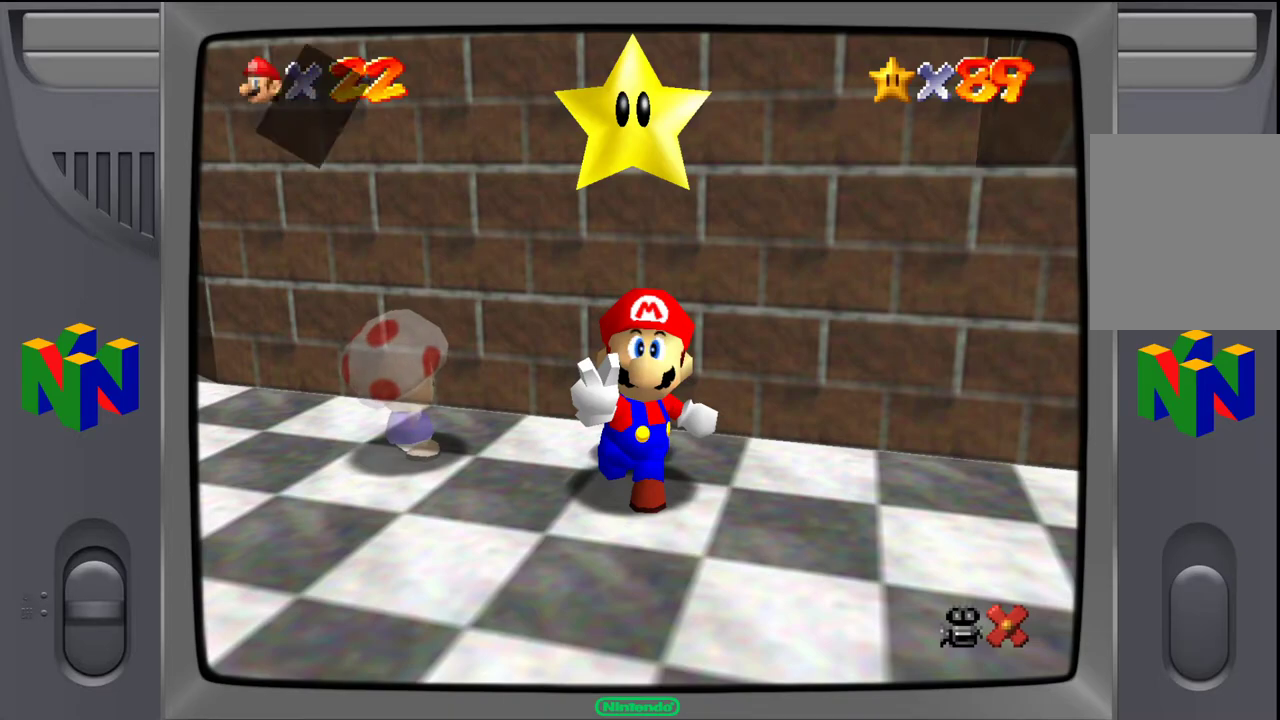
{"buttons": [], "left_stick": "center", "events": [[267, "A", "down"], [383, "A", "up"]]}
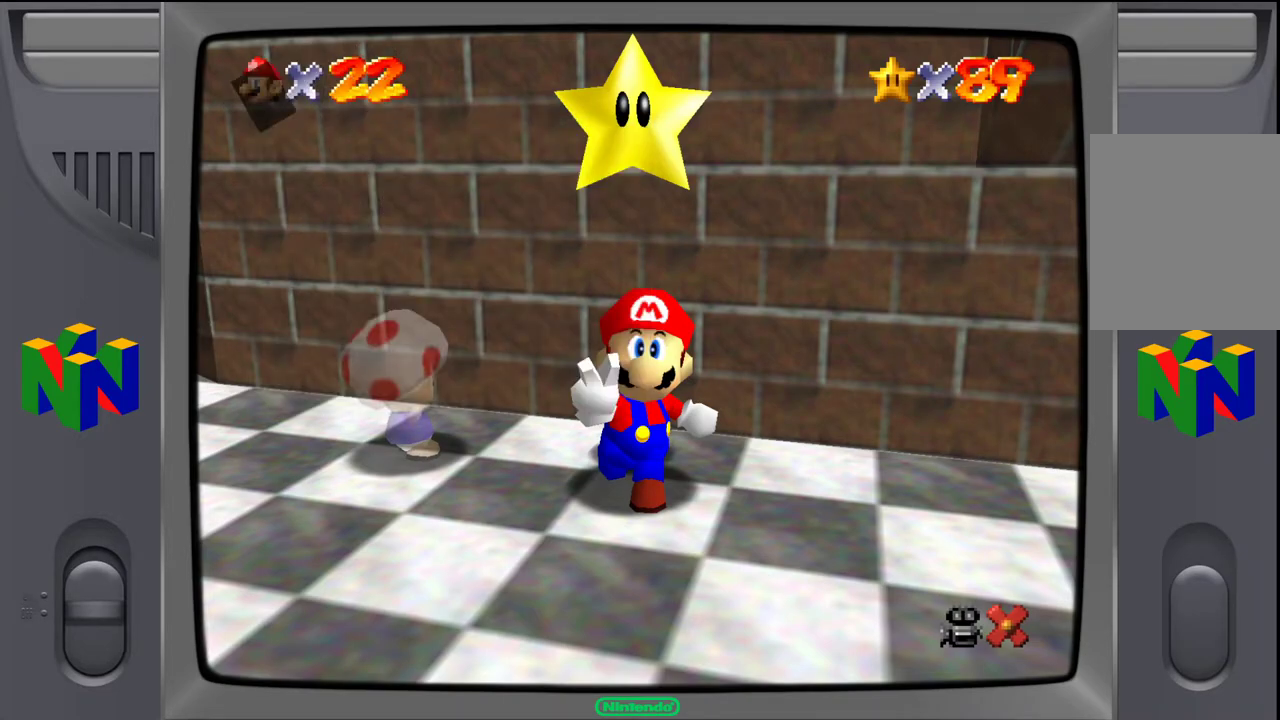
{"buttons": [], "left_stick": "center", "events": []}
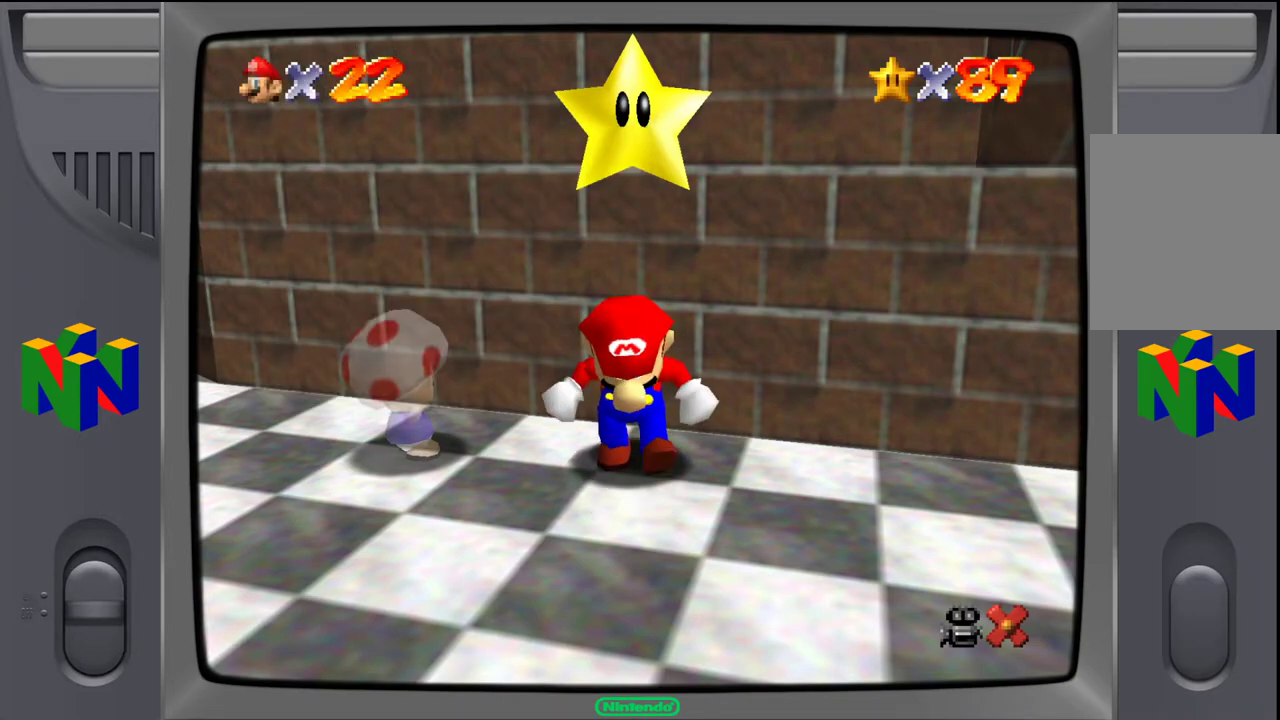
{"buttons": [], "left_stick": "down-right", "events": [[250, "left_stick", "down-right"]]}
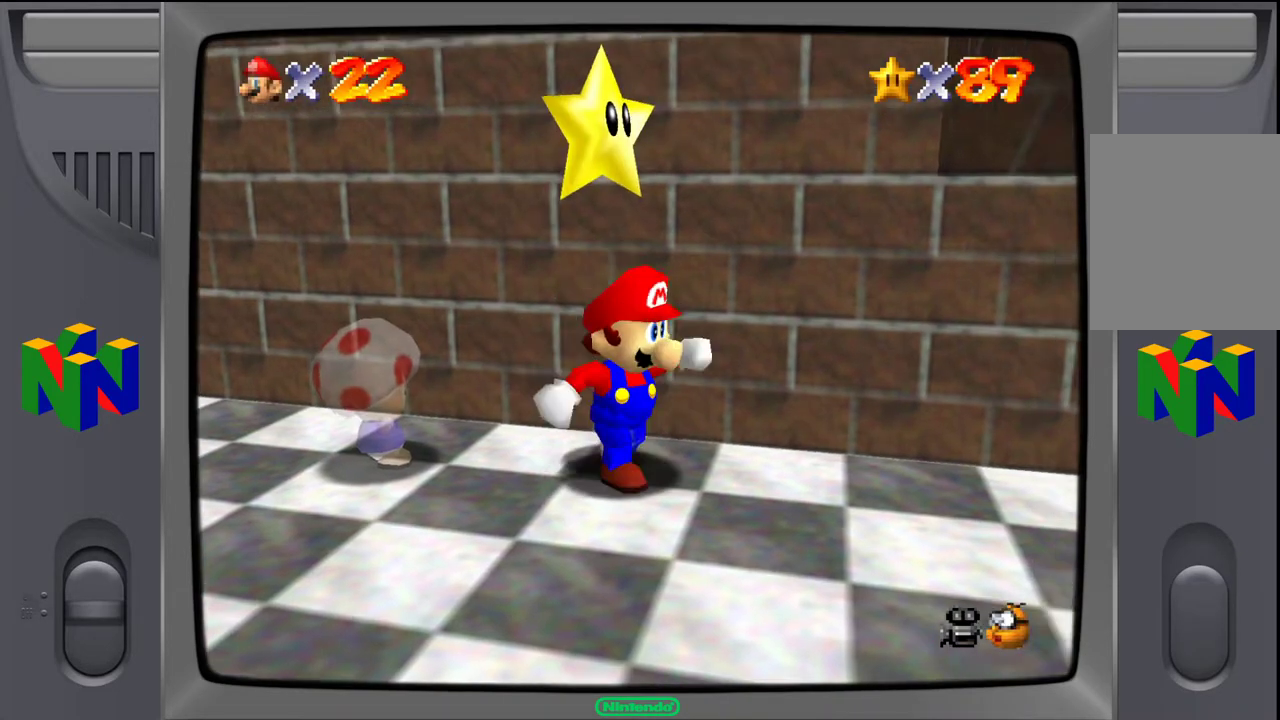
{"buttons": [], "left_stick": "right", "events": [[450, "left_stick", "right"]]}
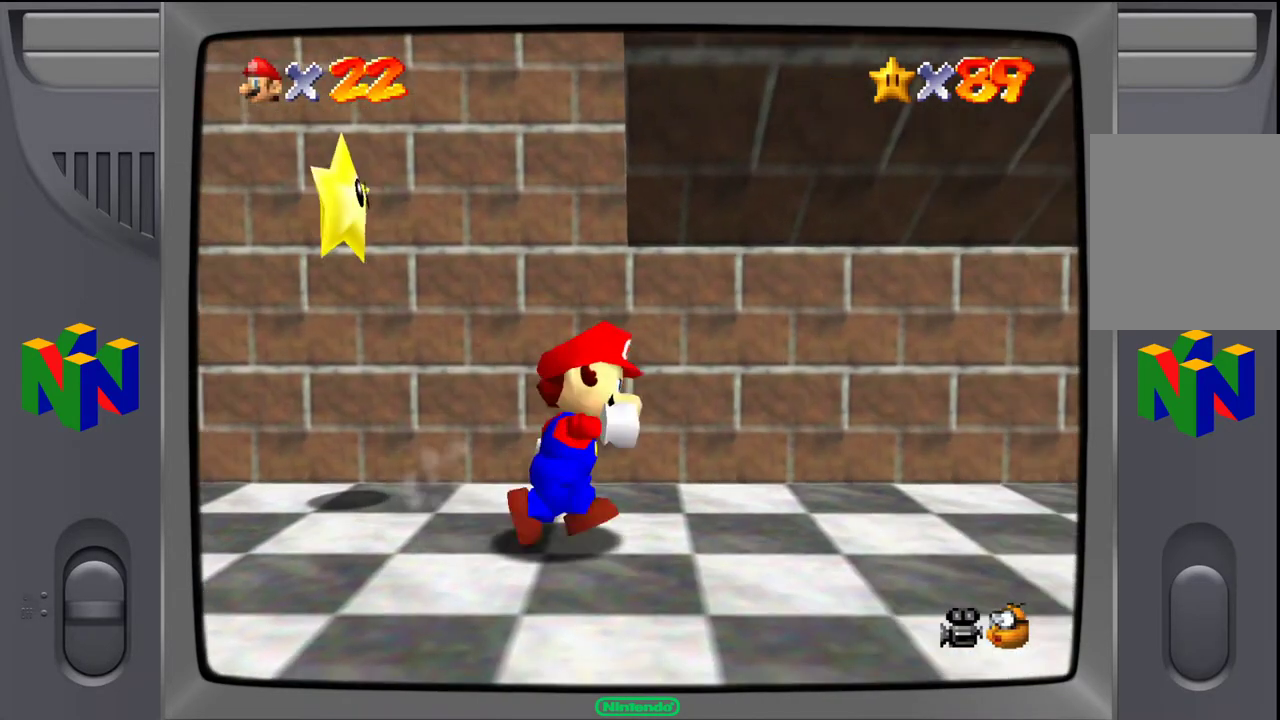
{"buttons": [], "left_stick": "right", "events": []}
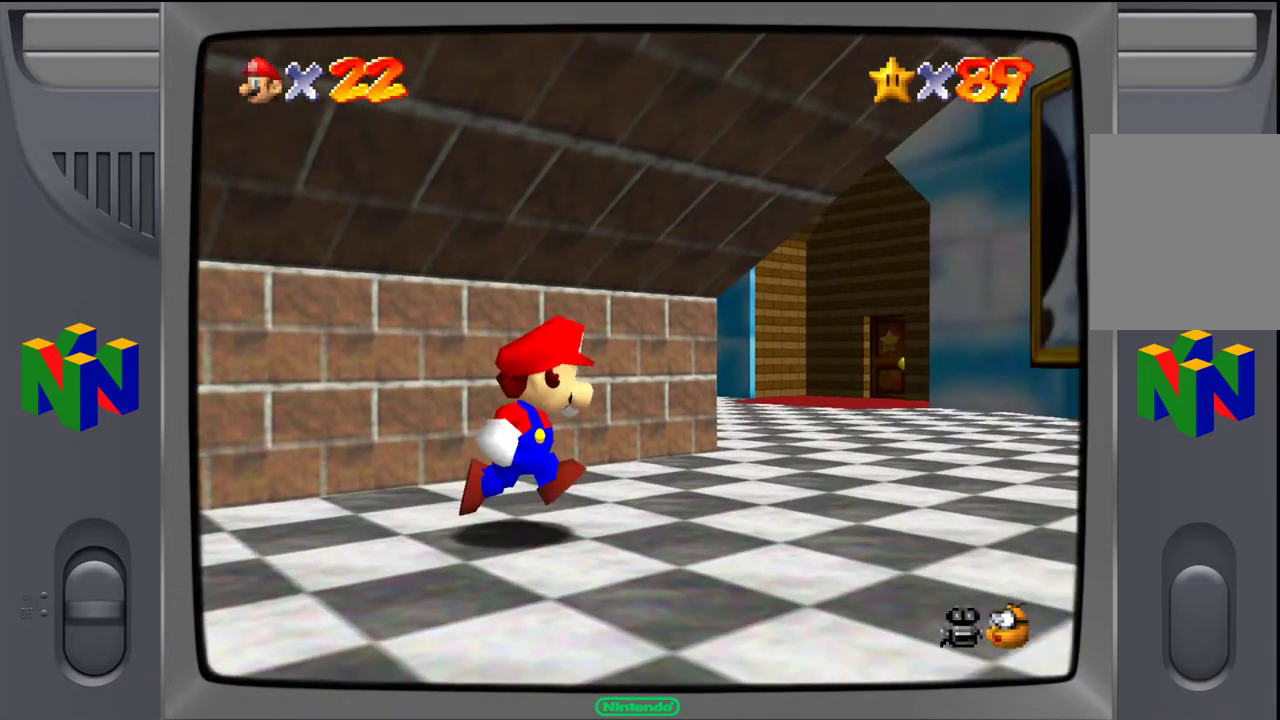
{"buttons": [], "left_stick": "up-right", "events": [[33, "left_stick", "up-right"]]}
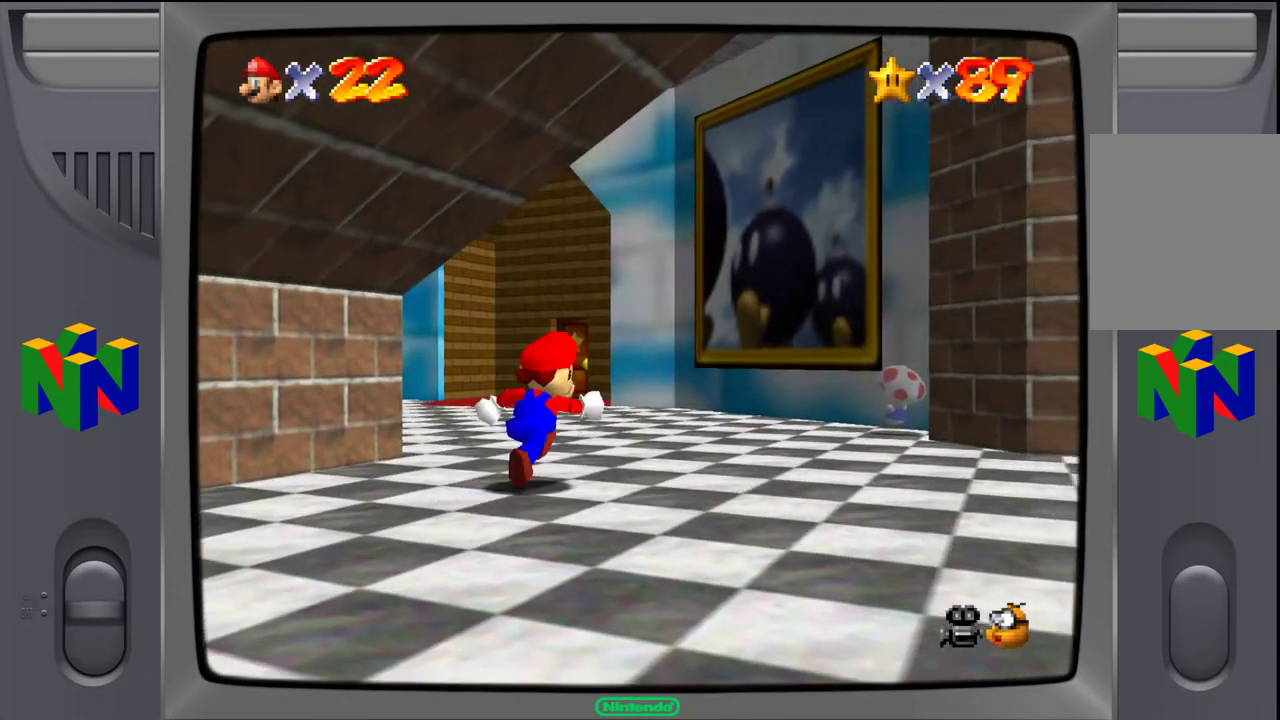
{"buttons": ["C_RIGHT"], "left_stick": "up", "events": [[150, "left_stick", "up"], [400, "C_RIGHT", "down"]]}
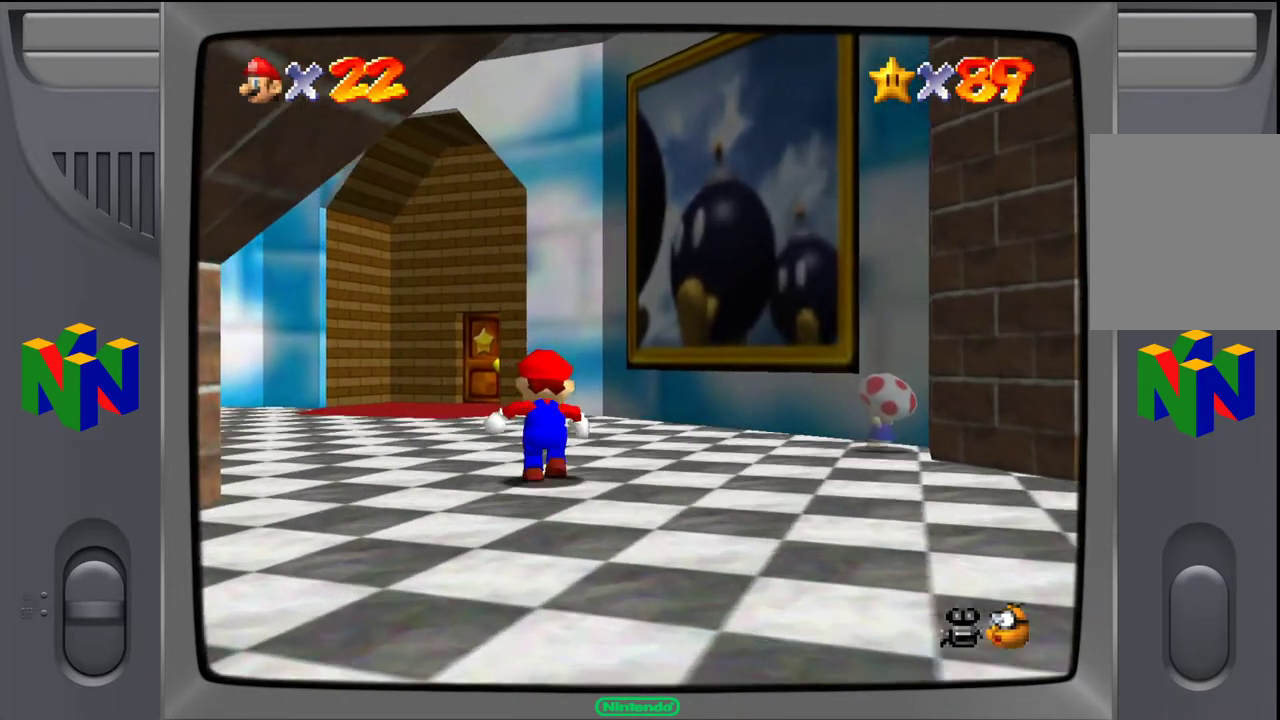
{"buttons": [], "left_stick": "up-left", "events": [[50, "C_RIGHT", "up"], [267, "left_stick", "up-left"]]}